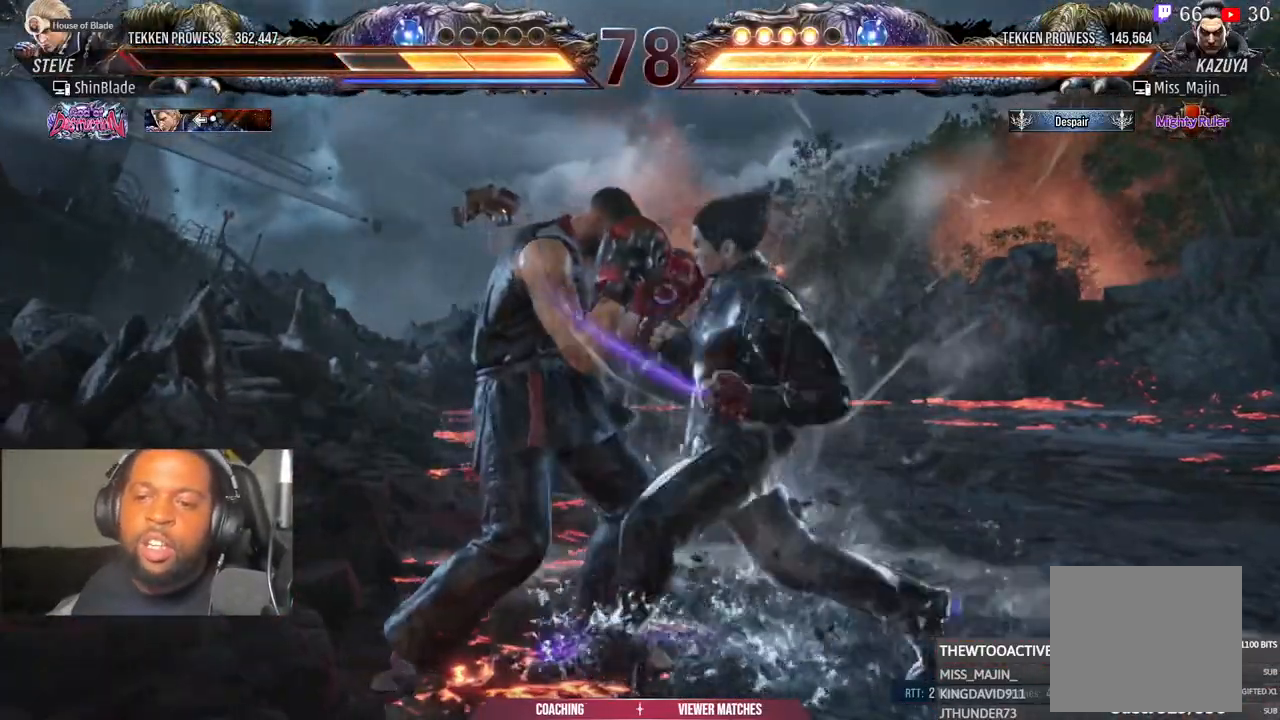
Gameplay with a controller (PlayStation layout); each line is a JSON object with the inputs held at the frame after it (dt_ms = milliseconds from this image to that frame). "events" lists button and stick changes between this image and that frame as [ms after this image, input, new state], when the widget could be followed in between.
{"dt_ms": 500, "buttons": [], "left_stick": "center", "right_stick": "center", "events": [[417, "DPAD_DOWN", "down"], [500, "DPAD_DOWN", "up"]]}
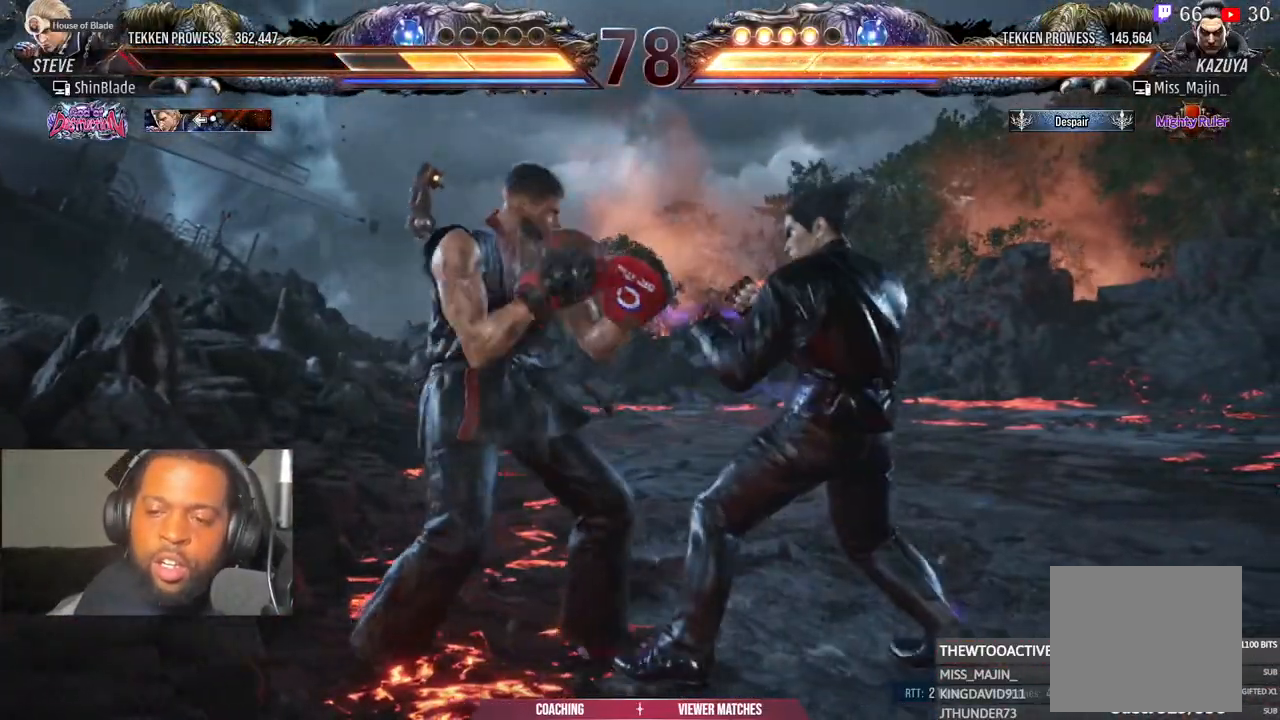
{"dt_ms": 1000, "buttons": [], "left_stick": "center", "right_stick": "center"}
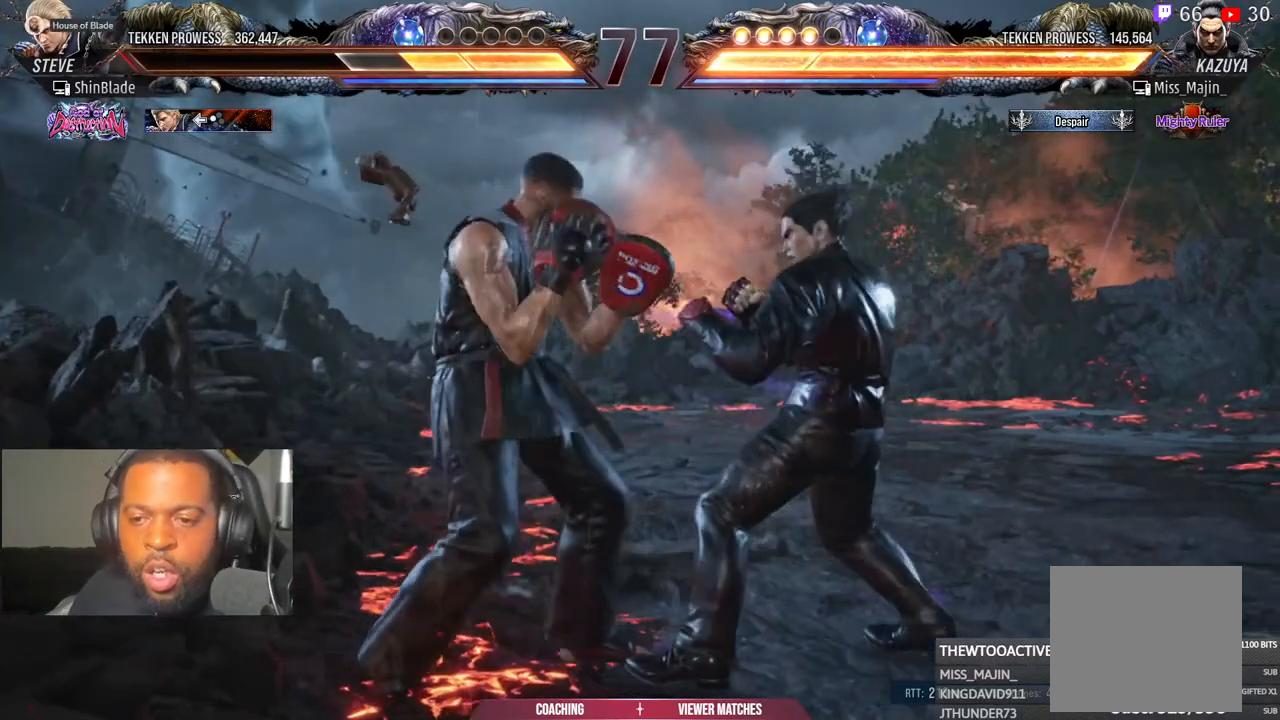
{"dt_ms": 500, "buttons": [], "left_stick": "center", "right_stick": "center", "events": []}
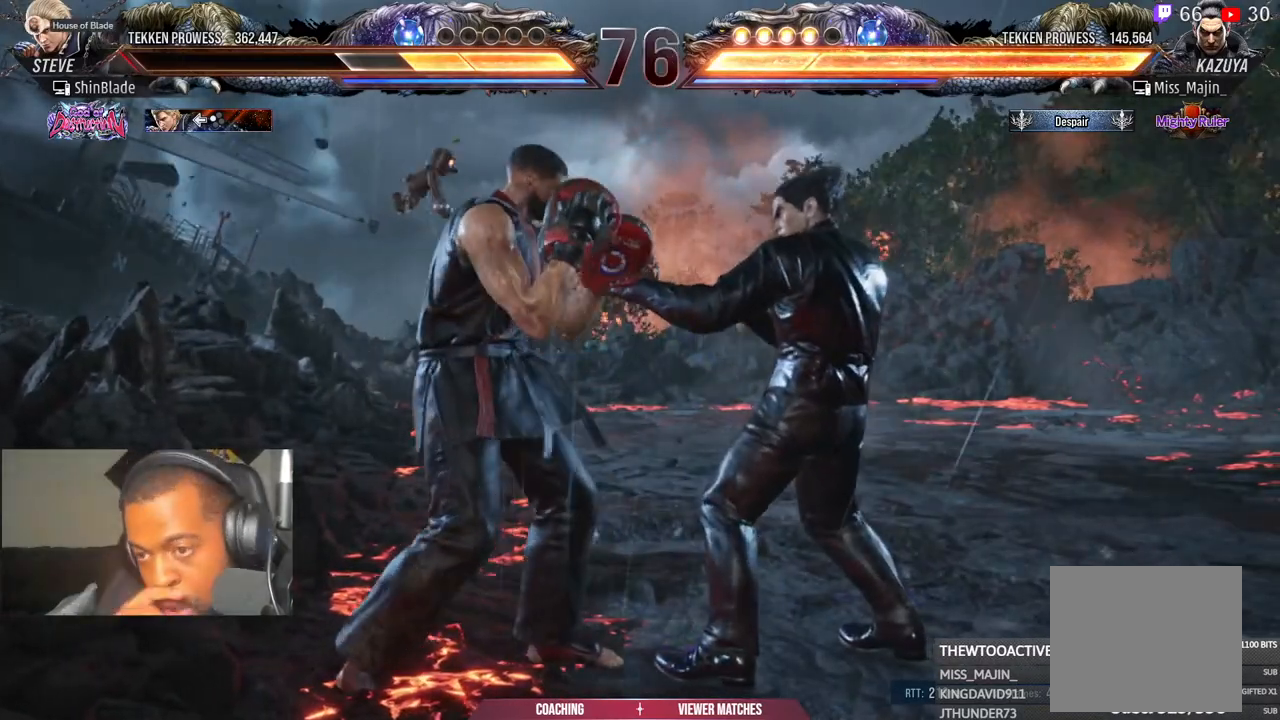
{"dt_ms": 500, "buttons": ["R1"], "left_stick": "center", "right_stick": "center", "events": [[467, "R1", "down"]]}
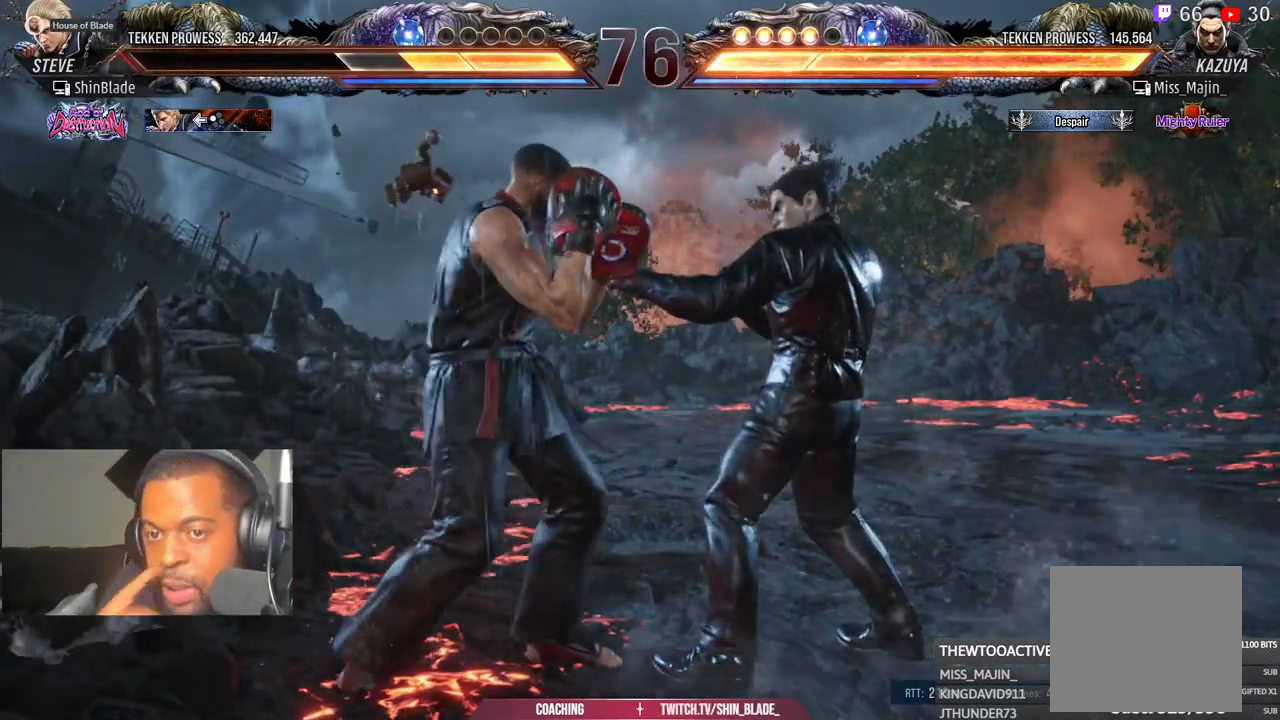
{"dt_ms": 500, "buttons": [], "left_stick": "center", "right_stick": "center", "events": [[33, "R1", "up"], [100, "L1", "down"], [150, "L1", "up"]]}
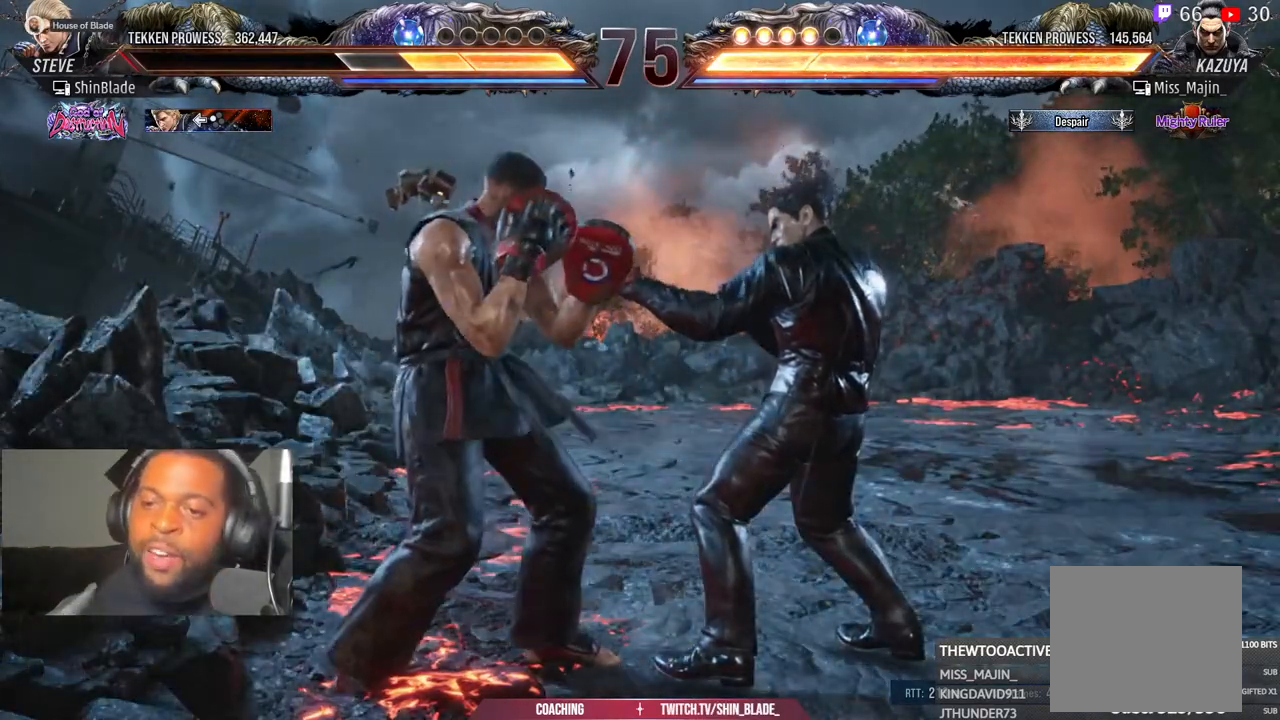
{"dt_ms": 500, "buttons": [], "left_stick": "center", "right_stick": "center", "events": [[83, "CIRCLE", "down"], [167, "CIRCLE", "up"], [167, "DPAD_DOWN", "down"], [200, "DPAD_DOWN", "up"], [317, "DPAD_DOWN", "down"], [500, "DPAD_DOWN", "up"]]}
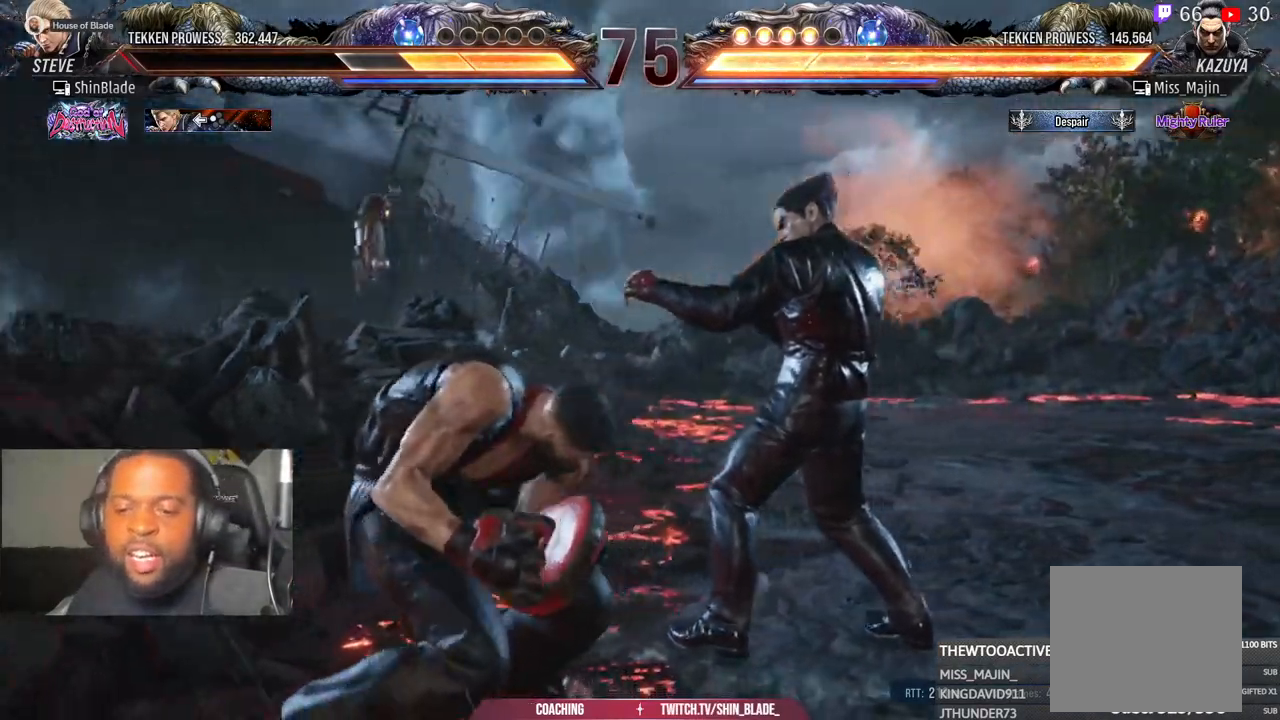
{"dt_ms": 500, "buttons": ["L1"], "left_stick": "center", "right_stick": "center", "events": [[483, "L1", "down"]]}
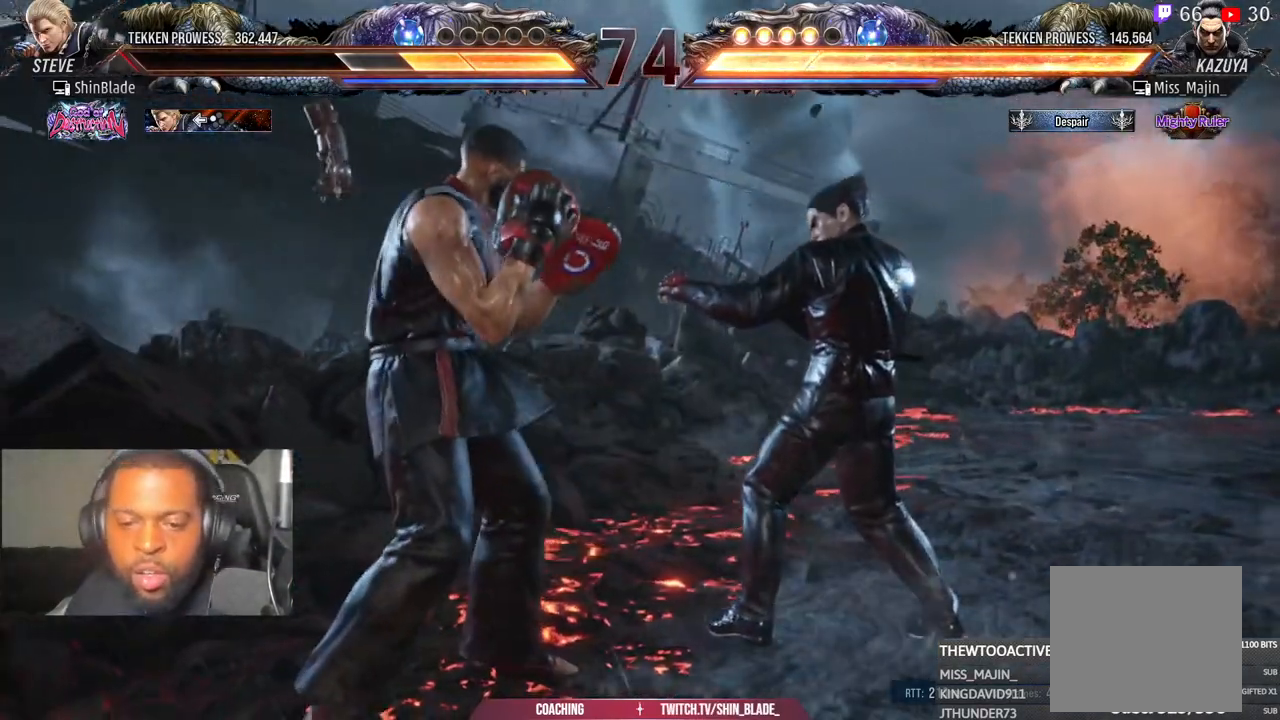
{"dt_ms": 500, "buttons": [], "left_stick": "center", "right_stick": "center", "events": [[33, "L1", "up"], [83, "DPAD_RIGHT", "down"], [150, "DPAD_RIGHT", "up"], [317, "DPAD_DOWN", "down"], [383, "DPAD_DOWN", "up"]]}
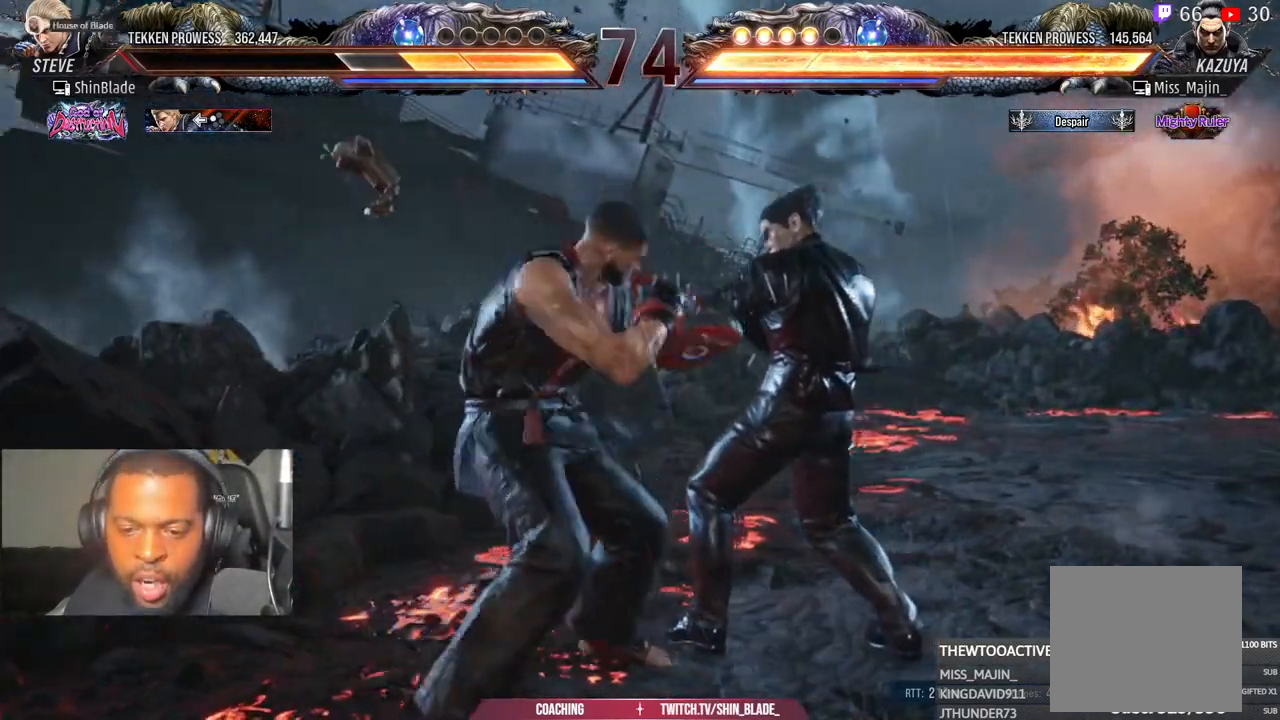
{"dt_ms": 500, "buttons": [], "left_stick": "center", "right_stick": "center", "events": [[17, "DPAD_LEFT", "down"], [117, "DPAD_LEFT", "up"]]}
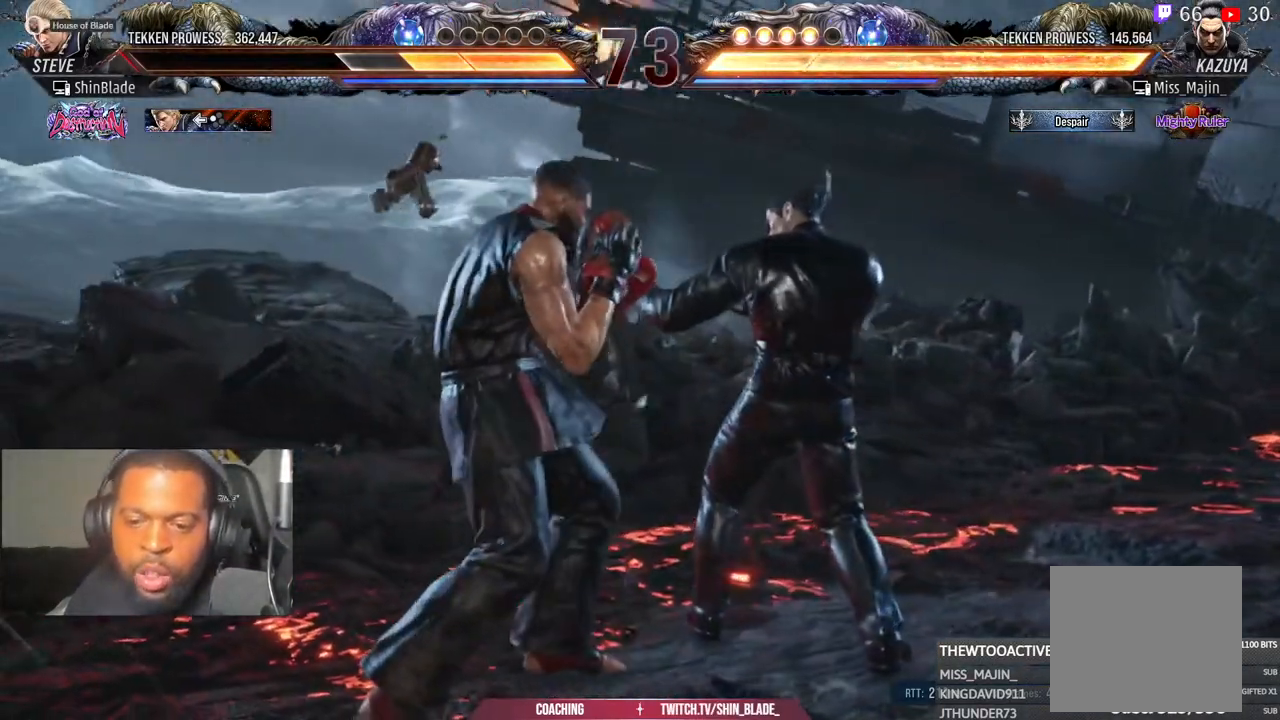
{"dt_ms": 500, "buttons": [], "left_stick": "center", "right_stick": "center", "events": []}
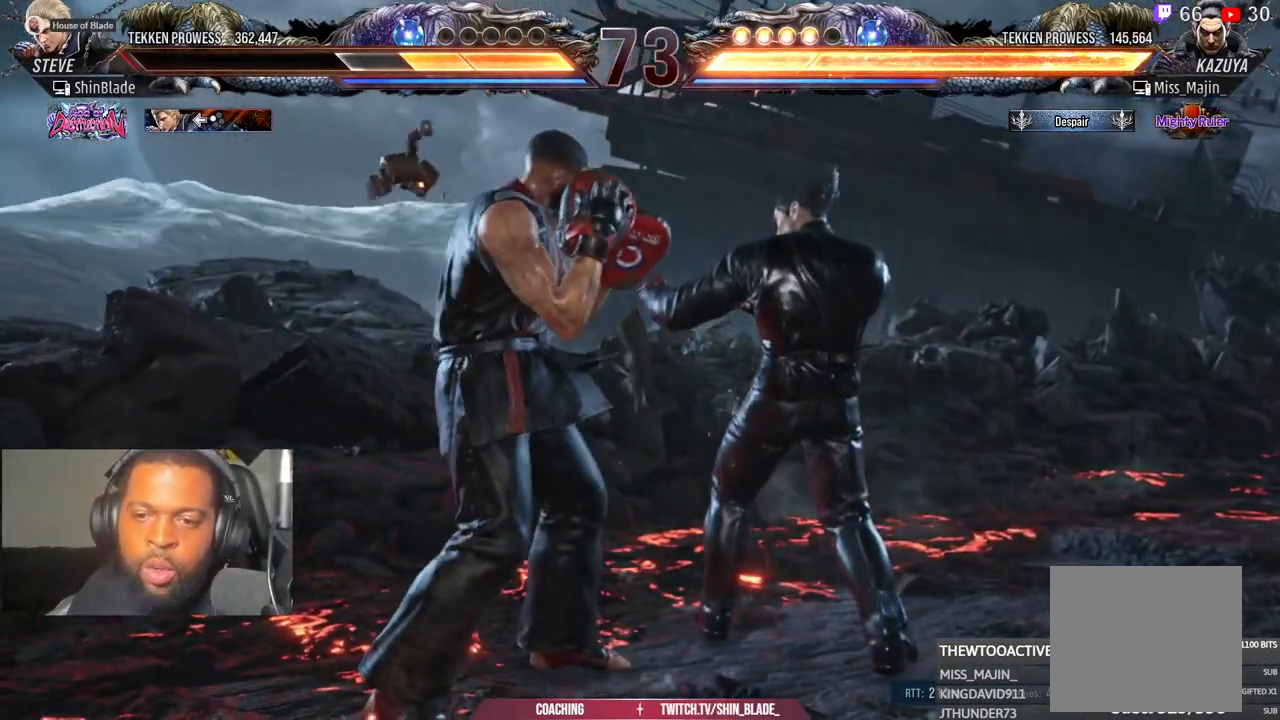
{"dt_ms": 500, "buttons": [], "left_stick": "center", "right_stick": "center", "events": []}
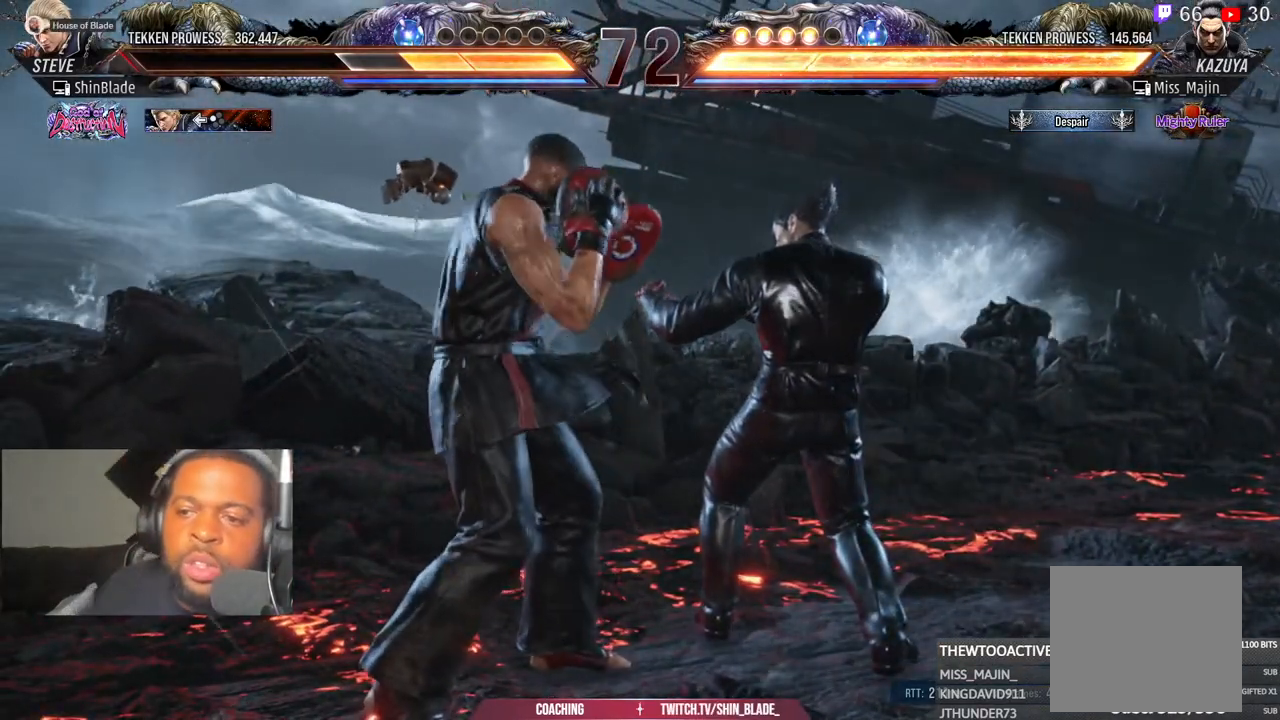
{"dt_ms": 500, "buttons": [], "left_stick": "center", "right_stick": "center", "events": []}
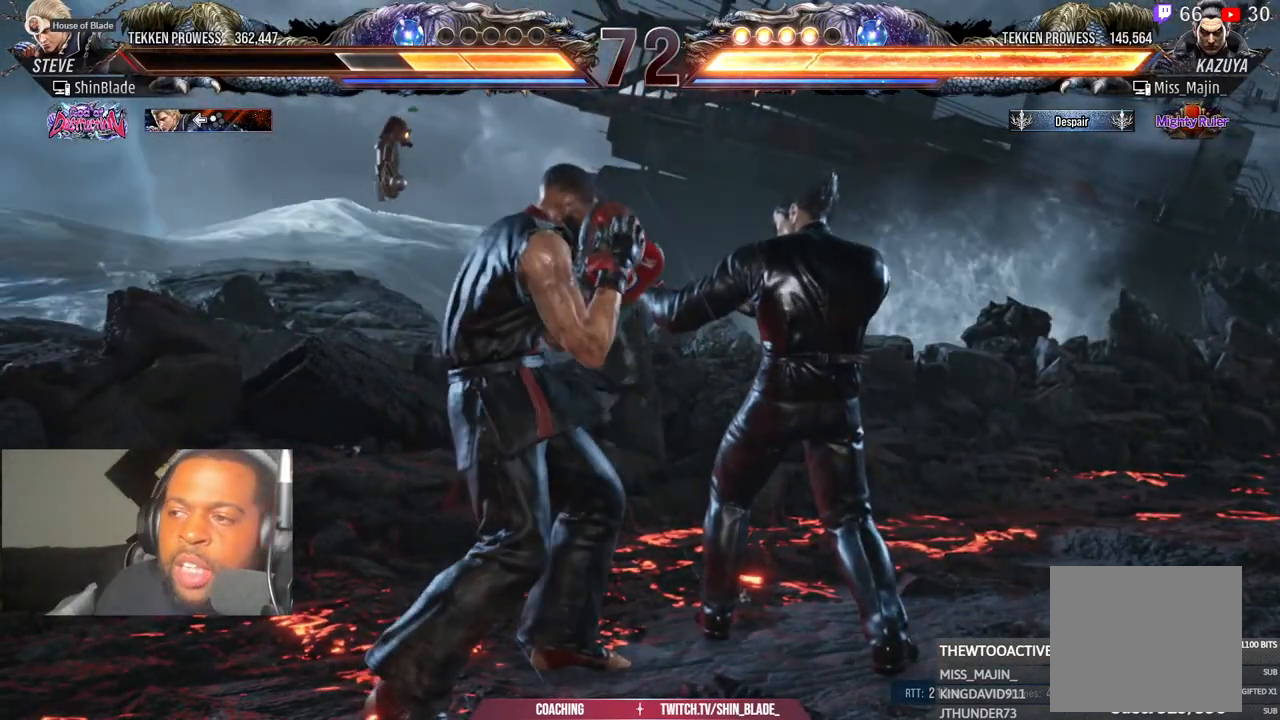
{"dt_ms": 500, "buttons": [], "left_stick": "left", "right_stick": "center", "events": [[67, "left_stick", "left"]]}
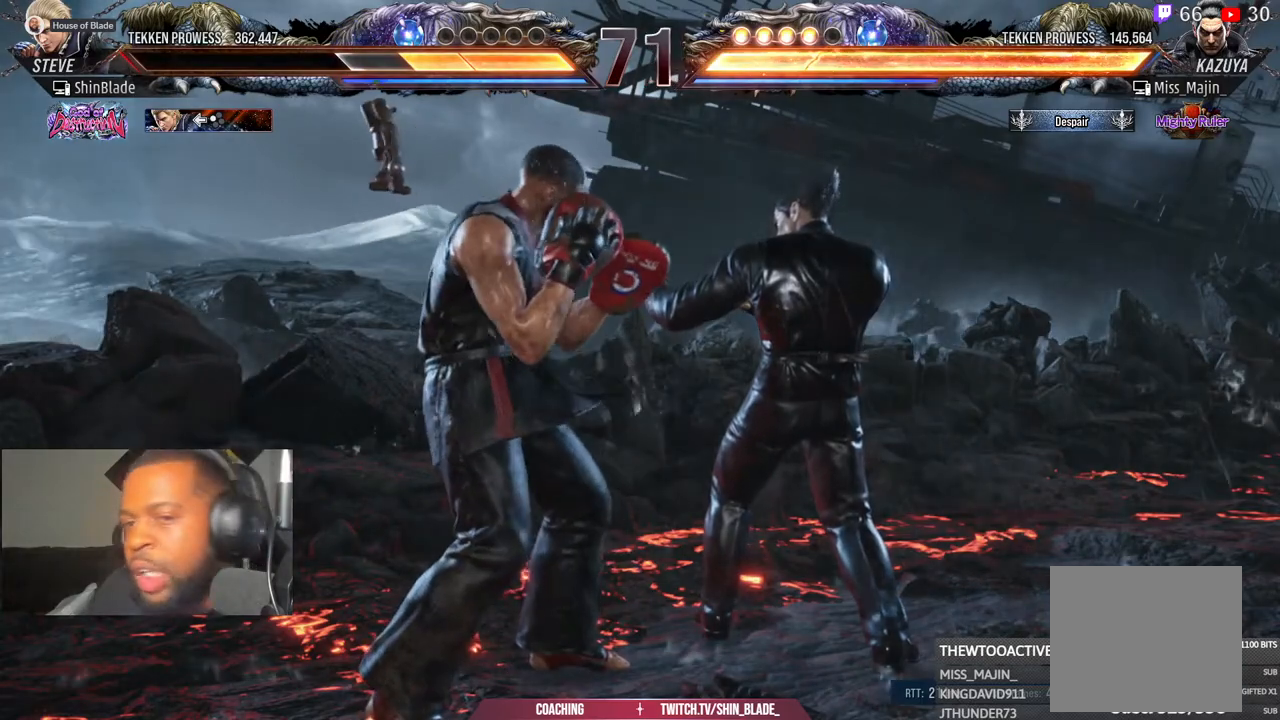
{"dt_ms": 500, "buttons": [], "left_stick": "left", "right_stick": "center", "events": []}
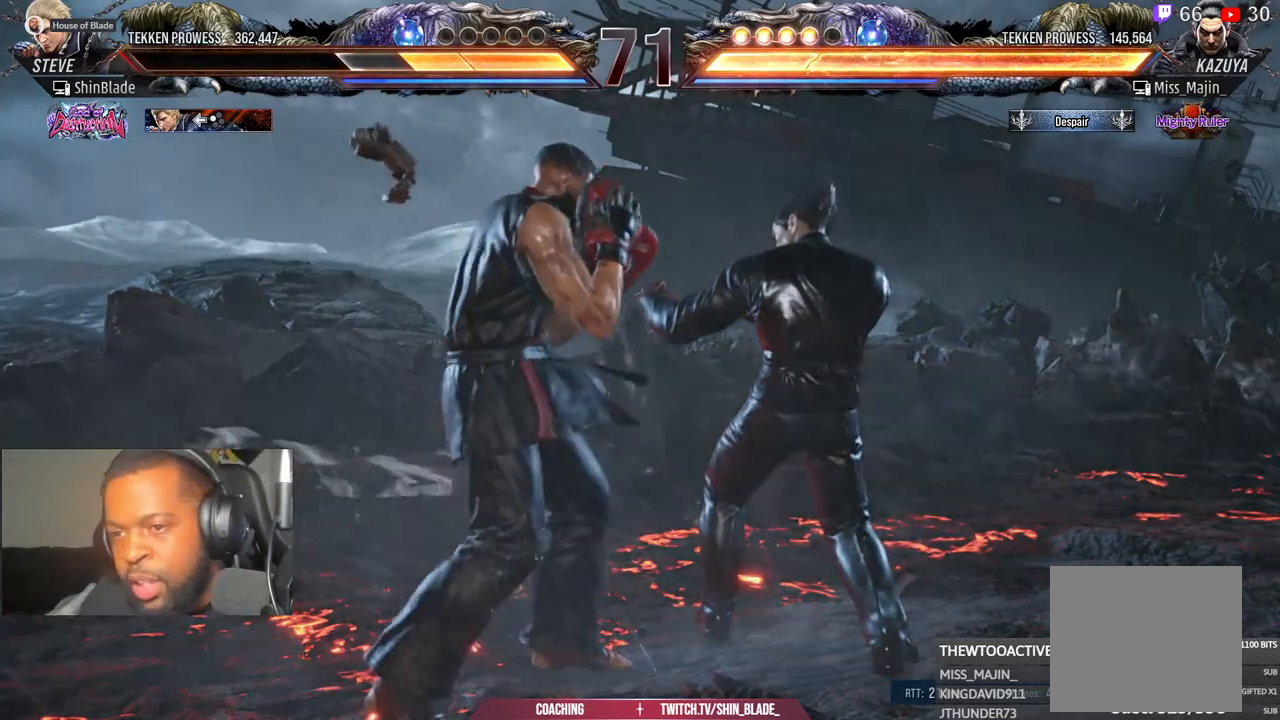
{"dt_ms": 500, "buttons": [], "left_stick": "left", "right_stick": "center", "events": [[50, "L1", "down"], [100, "L1", "up"], [133, "DPAD_UP", "down"], [183, "DPAD_UP", "up"], [233, "DPAD_LEFT", "down"], [367, "DPAD_LEFT", "up"]]}
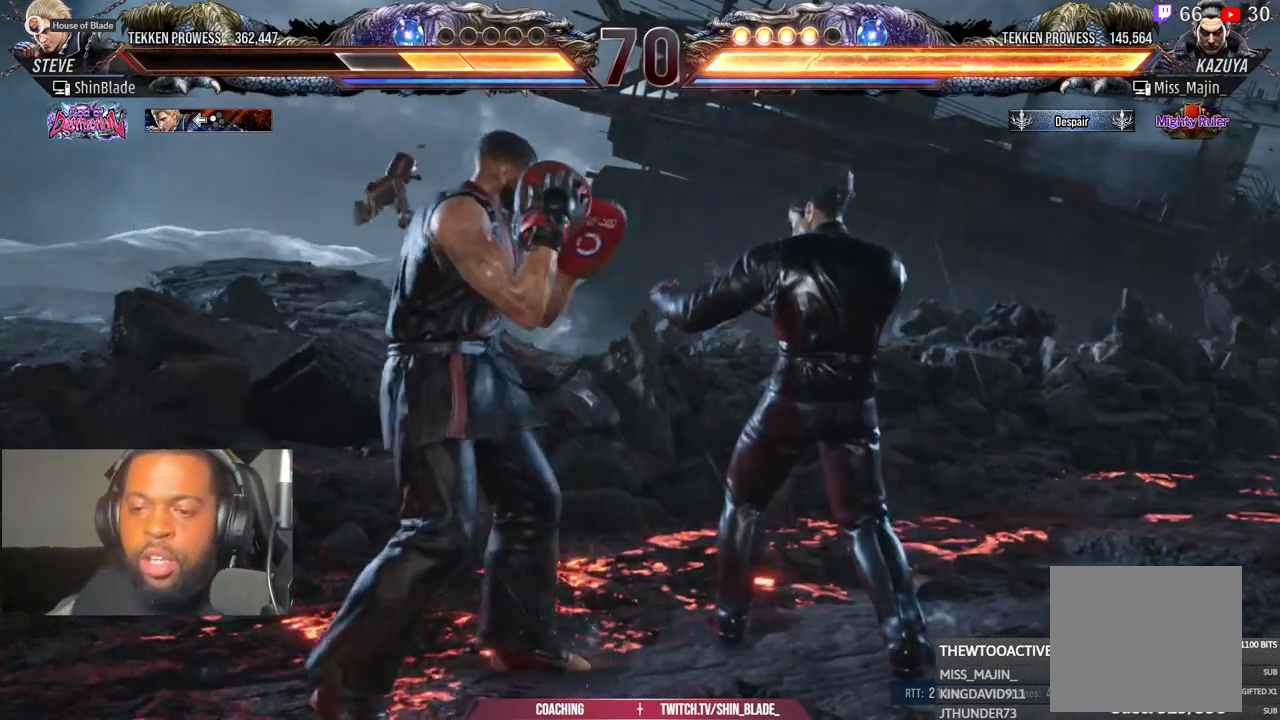
{"dt_ms": 500, "buttons": [], "left_stick": "left", "right_stick": "center", "events": []}
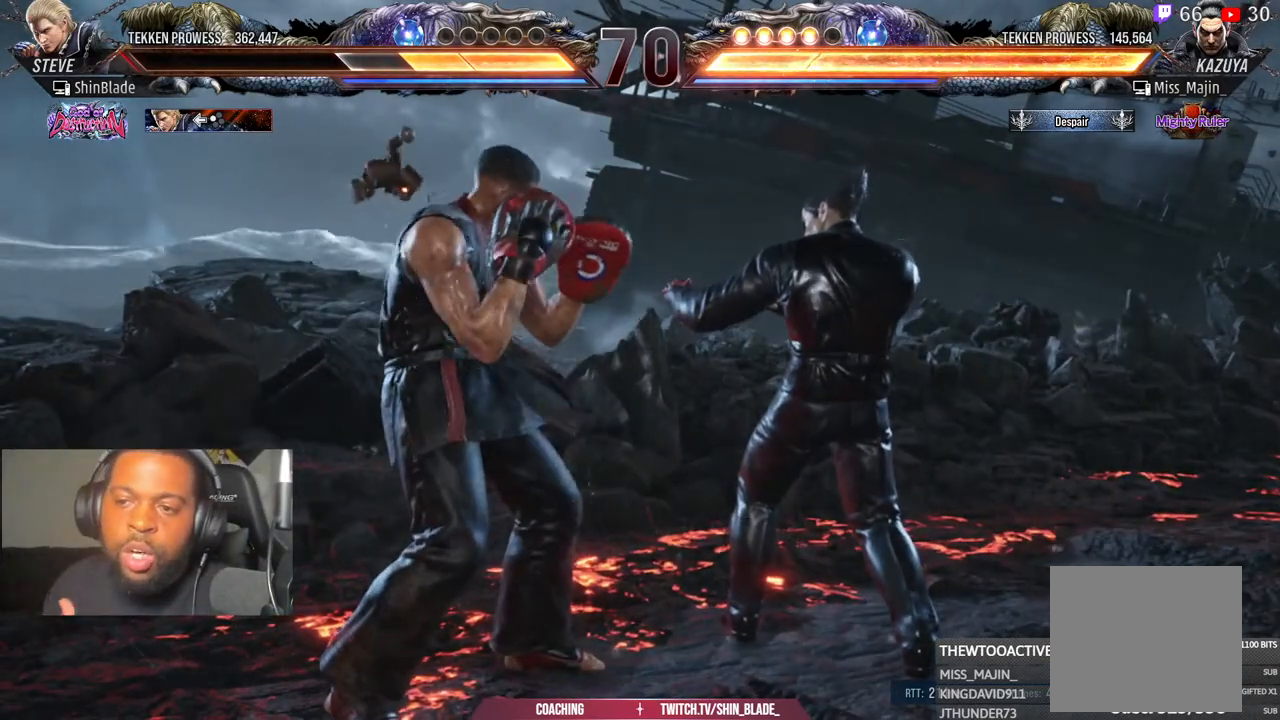
{"dt_ms": 500, "buttons": [], "left_stick": "left", "right_stick": "center", "events": []}
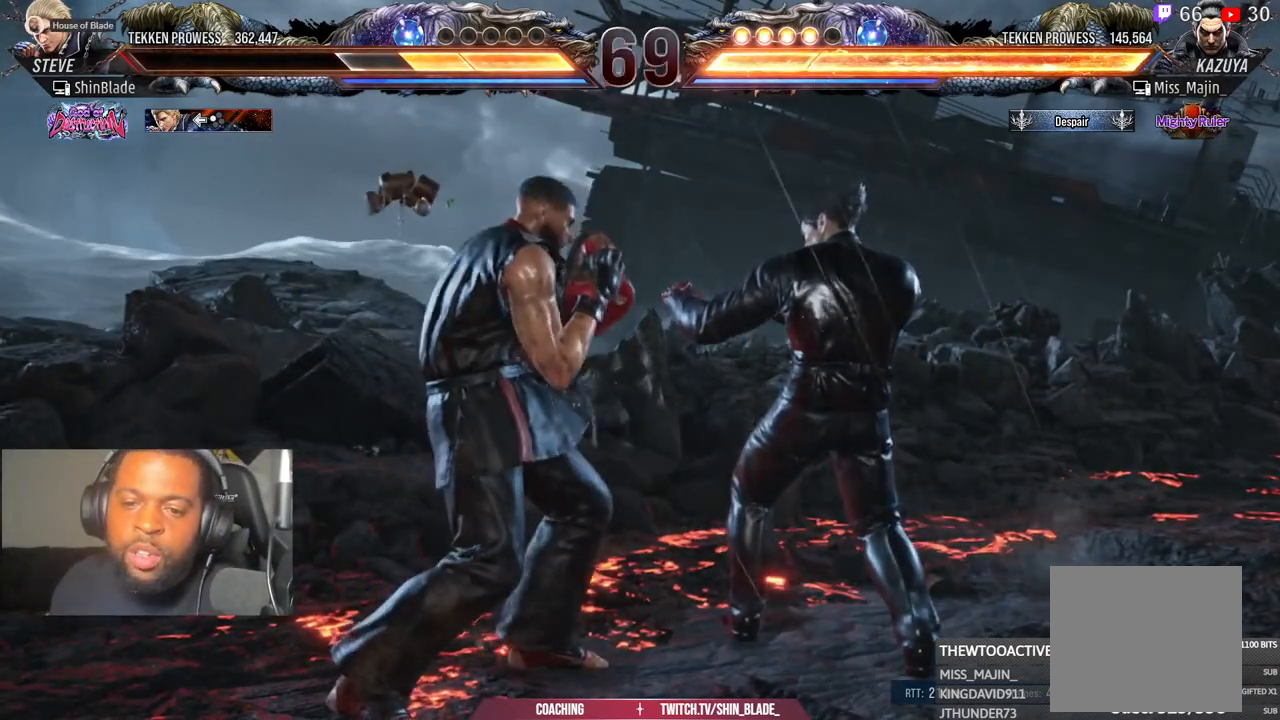
{"dt_ms": 500, "buttons": [], "left_stick": "left", "right_stick": "center", "events": []}
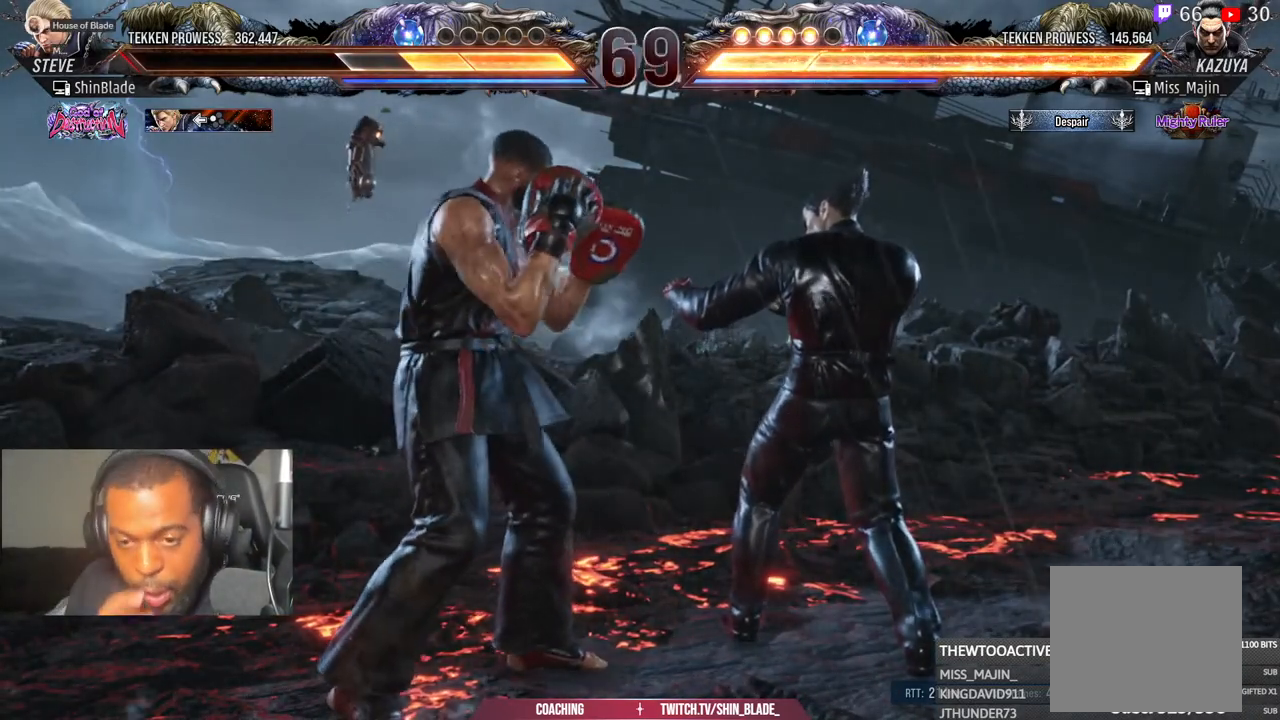
{"dt_ms": 500, "buttons": [], "left_stick": "left", "right_stick": "center", "events": []}
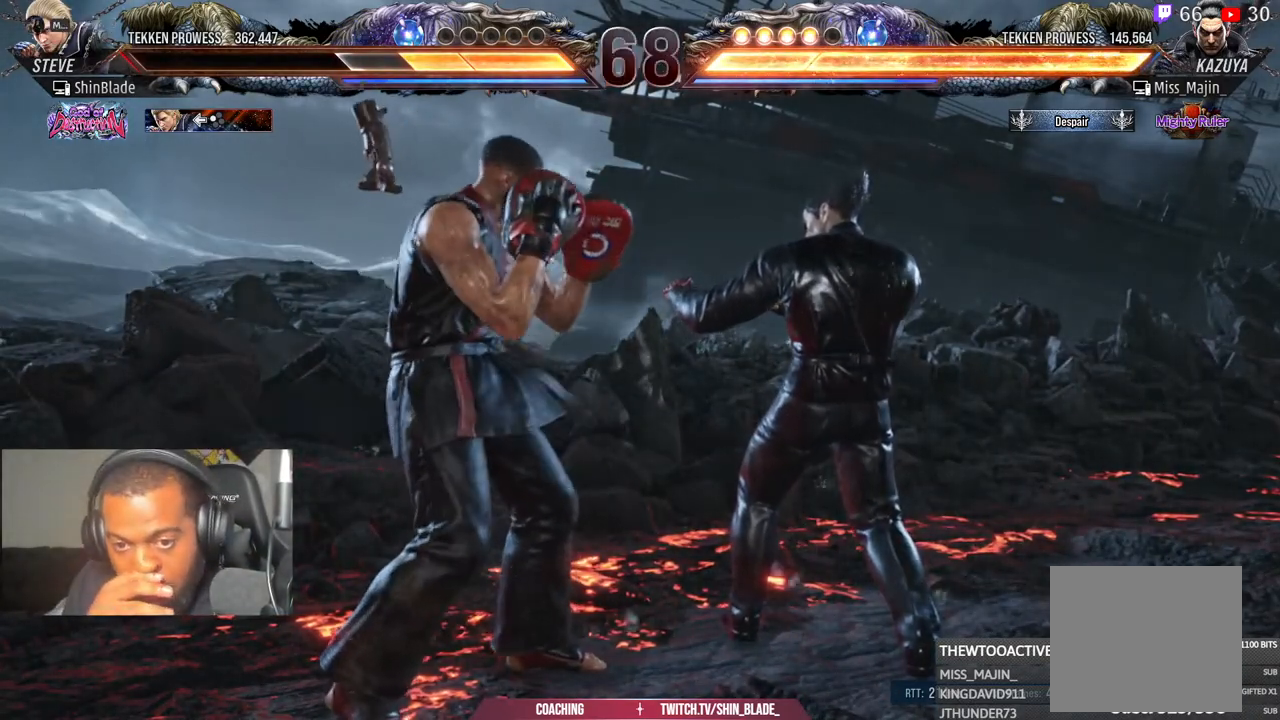
{"dt_ms": 500, "buttons": [], "left_stick": "left", "right_stick": "center", "events": []}
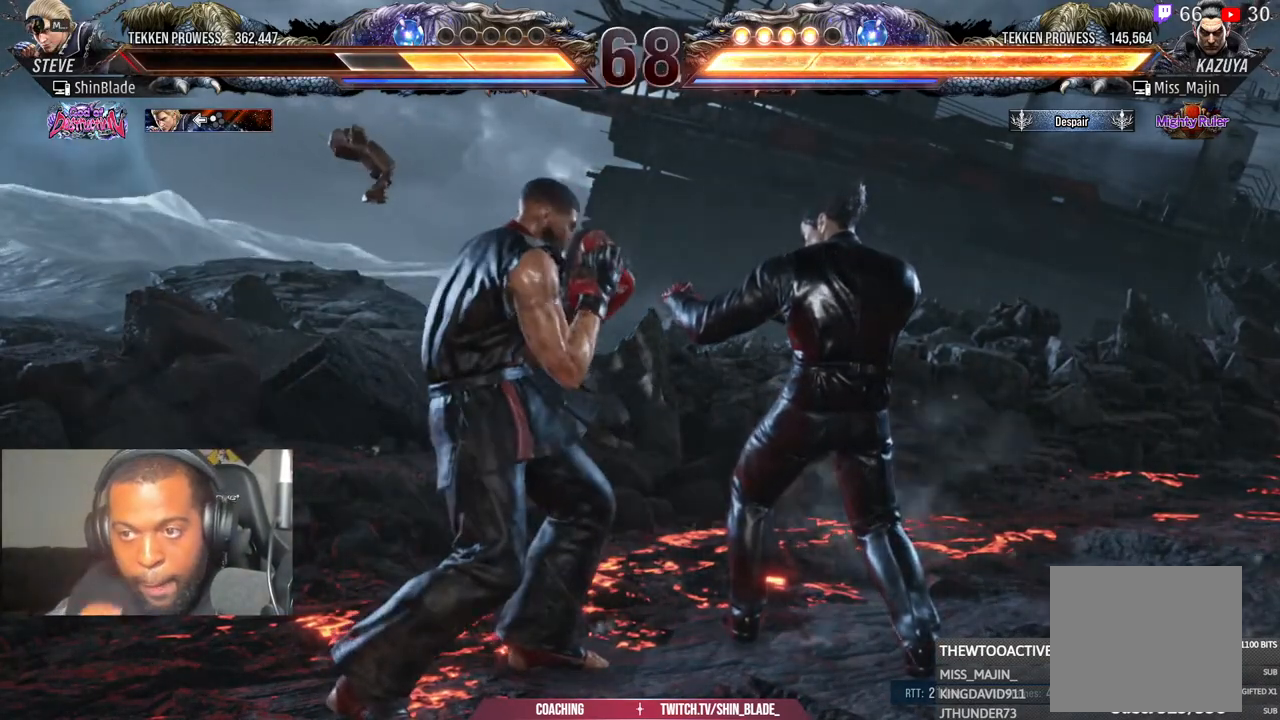
{"dt_ms": 500, "buttons": [], "left_stick": "left", "right_stick": "center", "events": []}
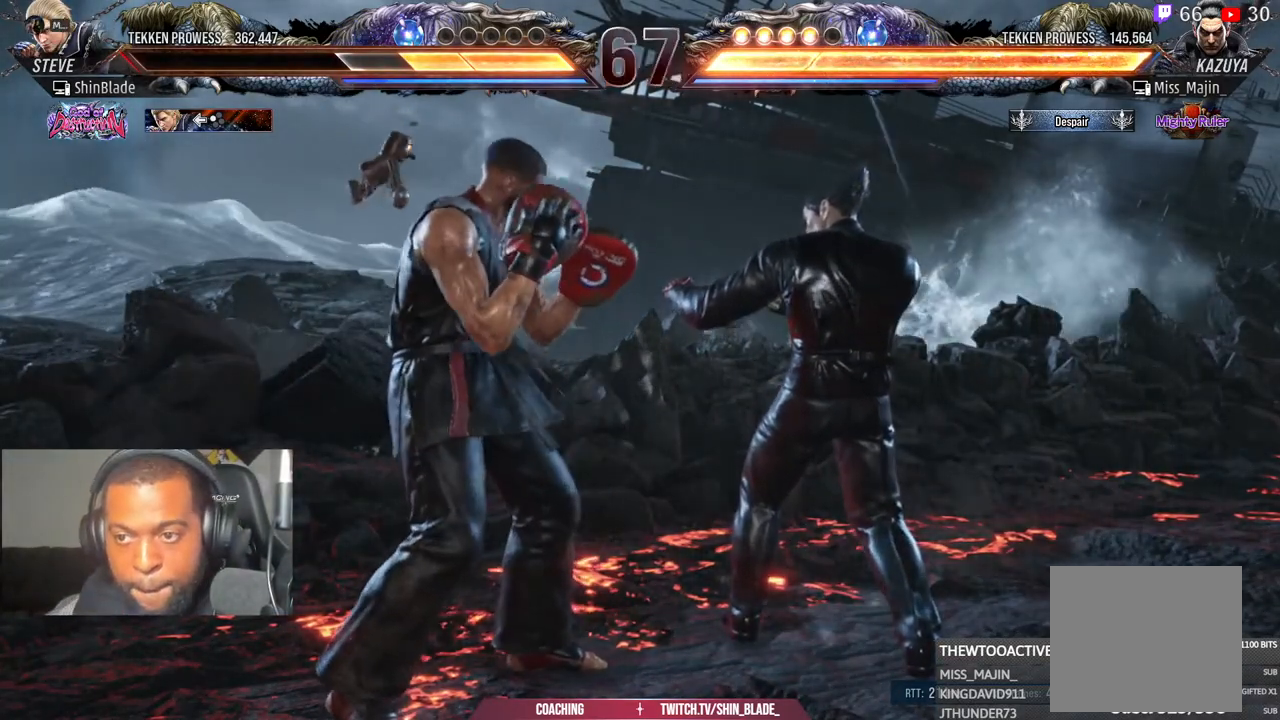
{"dt_ms": 500, "buttons": [], "left_stick": "left", "right_stick": "center", "events": []}
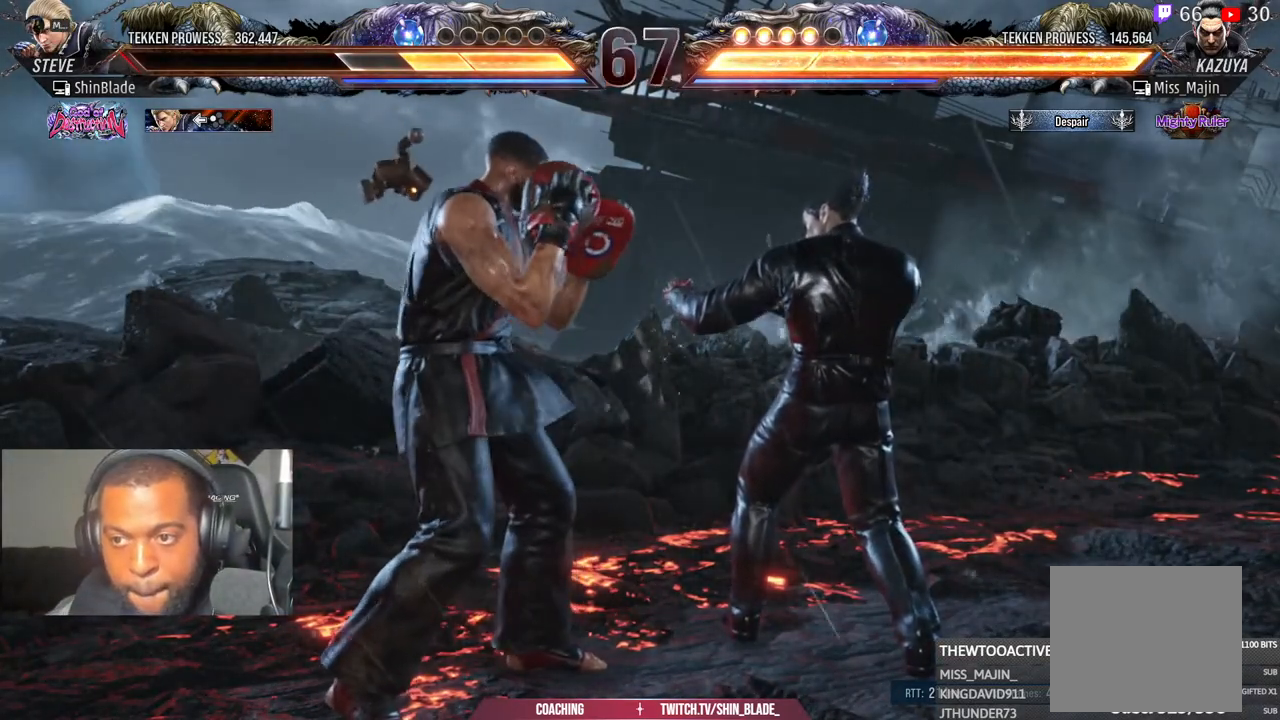
{"dt_ms": 500, "buttons": [], "left_stick": "left", "right_stick": "center", "events": []}
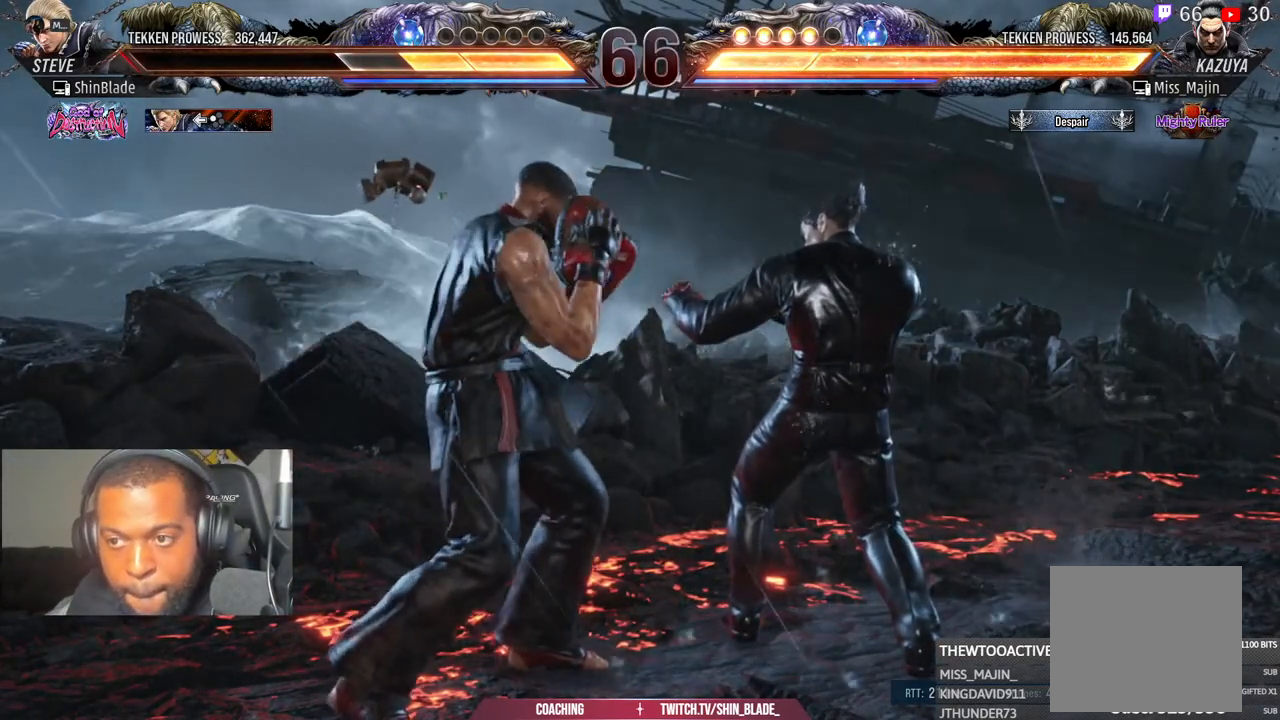
{"dt_ms": 500, "buttons": [], "left_stick": "left", "right_stick": "center", "events": []}
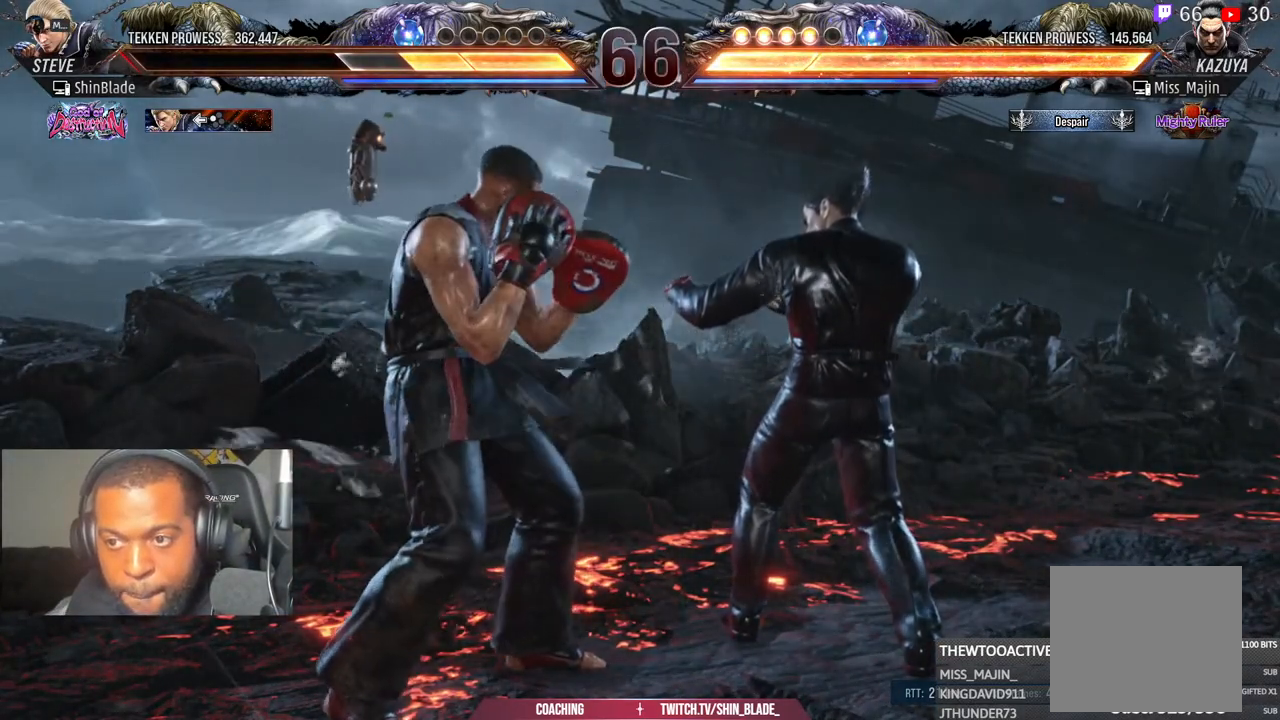
{"dt_ms": 500, "buttons": [], "left_stick": "center", "right_stick": "center", "events": [[67, "left_stick", "center"]]}